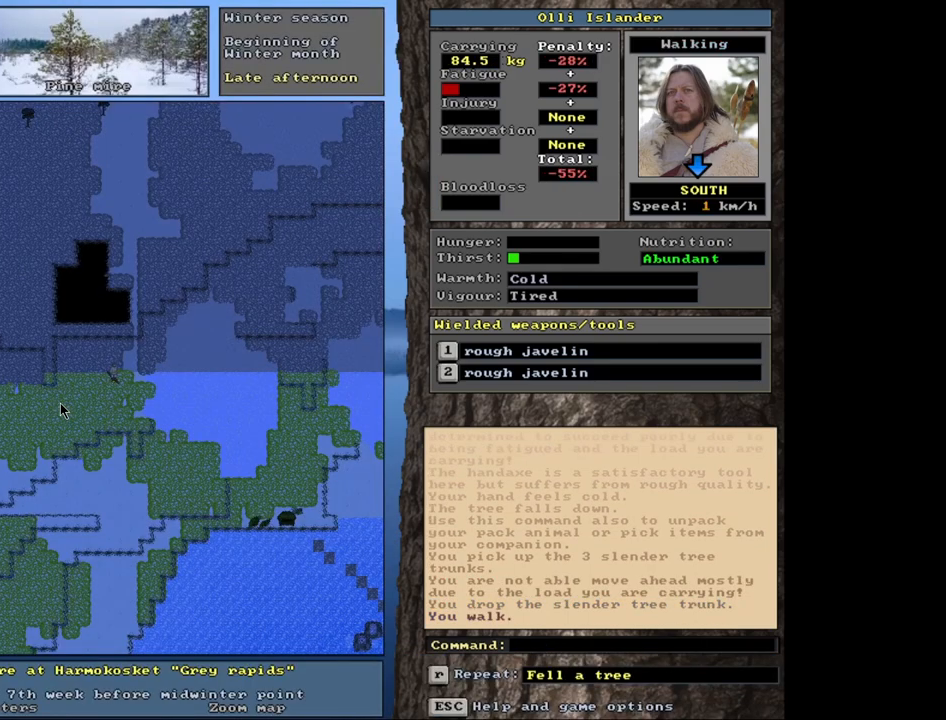
Gameplay with keyboard and mouse; each line is a JSON object with the keys and mouse buttons held at the frame after it. "events" lists presses ("down") and releases ("up") of ".", "/", "0", "1", "2", "3", "4", "5", "6", "8", "9", "a", "alt_l", "alt_r", "b", "backslash", "backspace", "c", "caps_lock", "comma", "ctrl_l", "ctrl_r", "d", "down", "e", "equals", "escape", "f", "f1", "f10", "f11", "f12", "f2", "f3", "f4", "f5", "f6", "f8", "f9", "g", "h", "i", "k", "l", "lbracket", "left", "minus", "n", "num0", "num1", "num2", "num3", "num4", "num5", "num6", "num7", "num8", "num9", "o", "p", "q", "quote", "r", "rbracket", "return", "right", "s", "semicolon", "shift_l", "shift_r", "space", "super", "t", "tab", "tilde", "up", "v", "w", "x", "y", "z", "mouse_left", "mouse_wheel", "mouse_right", "mouse_mb4" and "mouse_mb5" between this image and that frame as [ms after this image, input, new state], when the widget could be followed in between. "mouse_left", "mouse_wheel", "mouse_right", "mouse_mb4", "mouse_mb5" = the "left", "wheel", "right", "mb4", "mb5" buttons of the "mouse" list. No other keys are recorded. "wheel" means that the mouse wheel is clicked or scrolled. Mouse movement is not recorded. Not read: 7 f7 j m other_keys u.
{"keys": ["shift_l"], "mouse": [], "events": []}
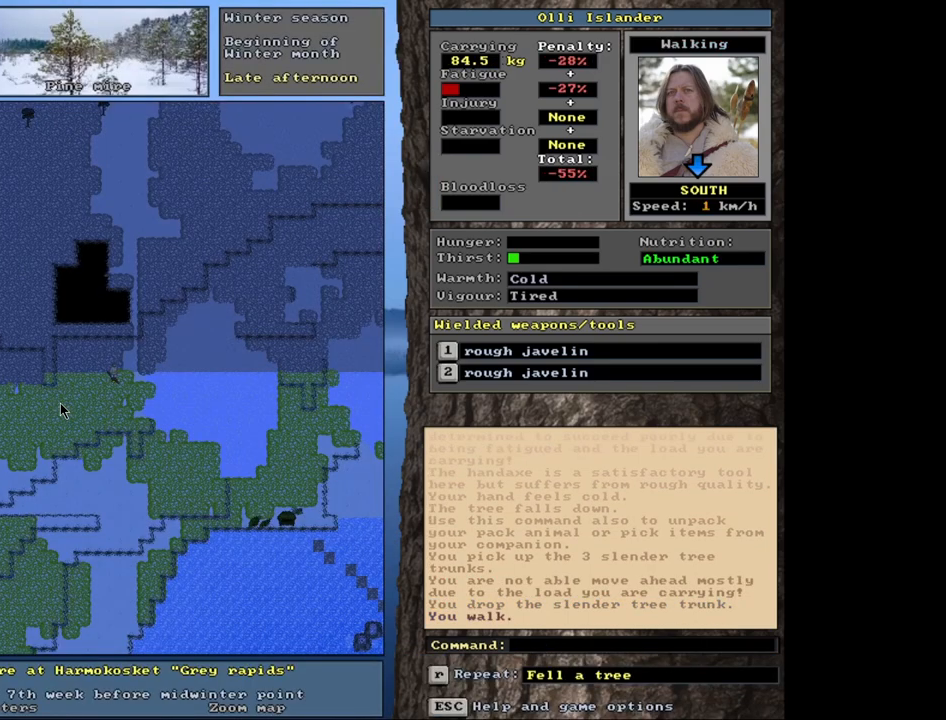
{"keys": ["ctrl_l"], "mouse": [], "events": [[200, "shift_l", "up"], [383, "ctrl_l", "down"]]}
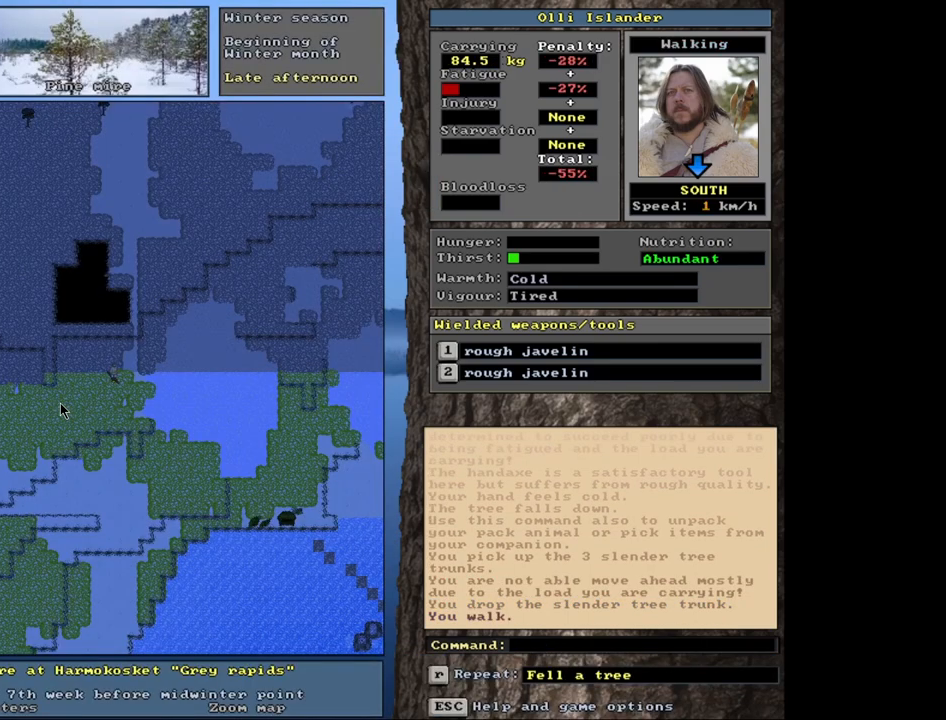
{"keys": ["ctrl_l"], "mouse": [], "events": []}
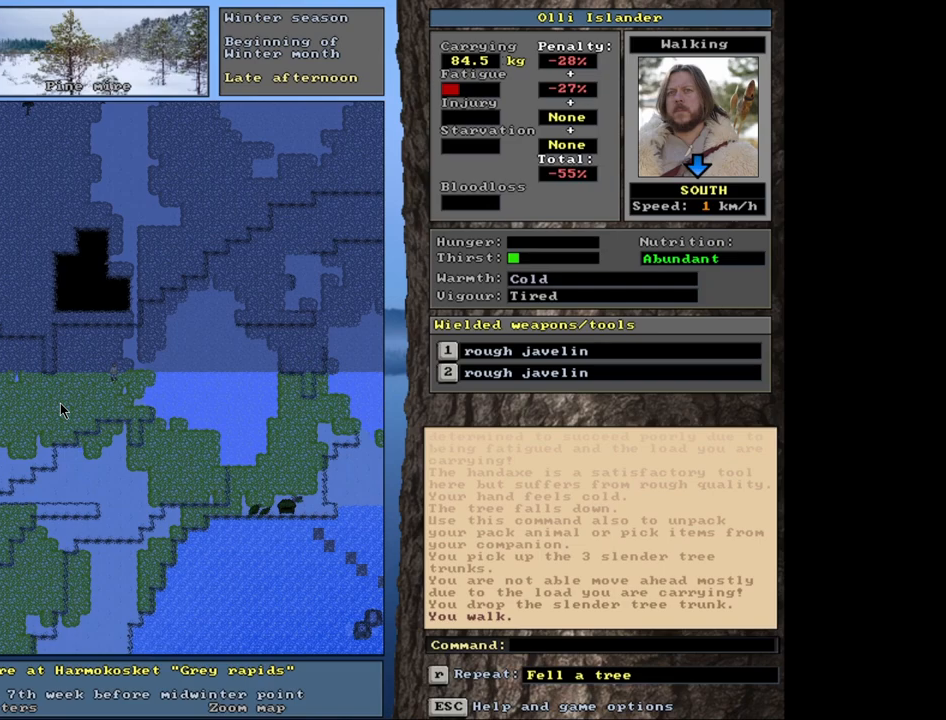
{"keys": ["ctrl_l"], "mouse": [], "events": []}
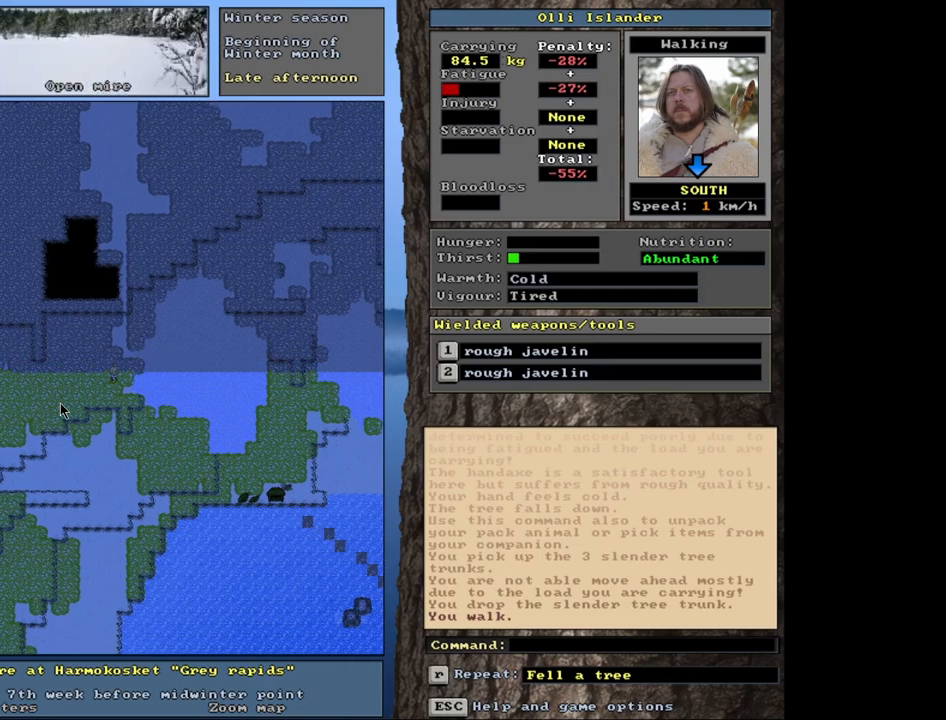
{"keys": ["ctrl_l"], "mouse": [], "events": []}
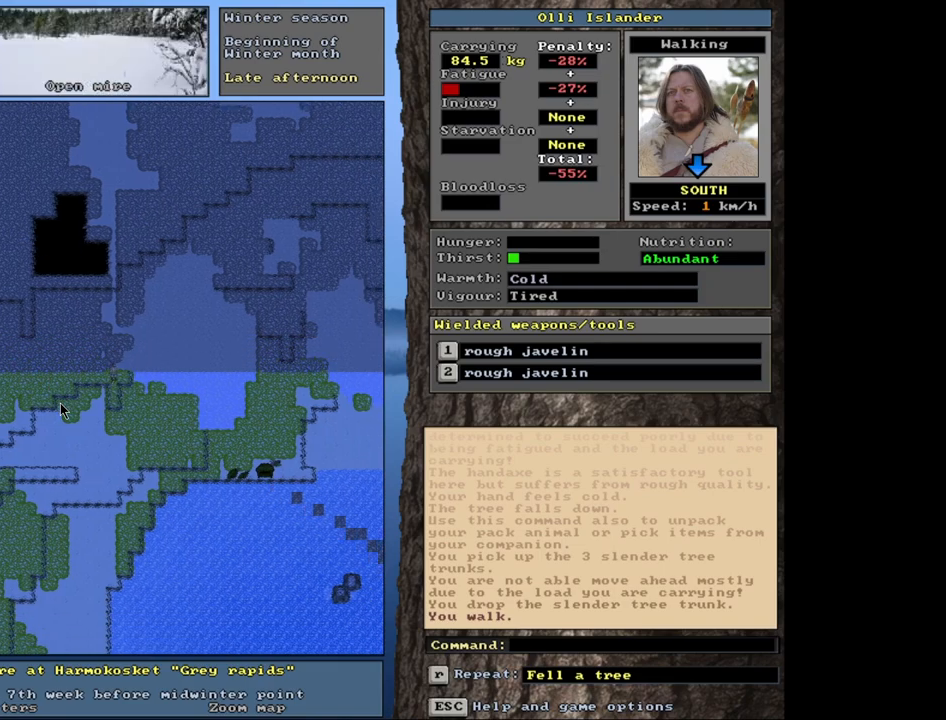
{"keys": ["ctrl_l"], "mouse": [], "events": []}
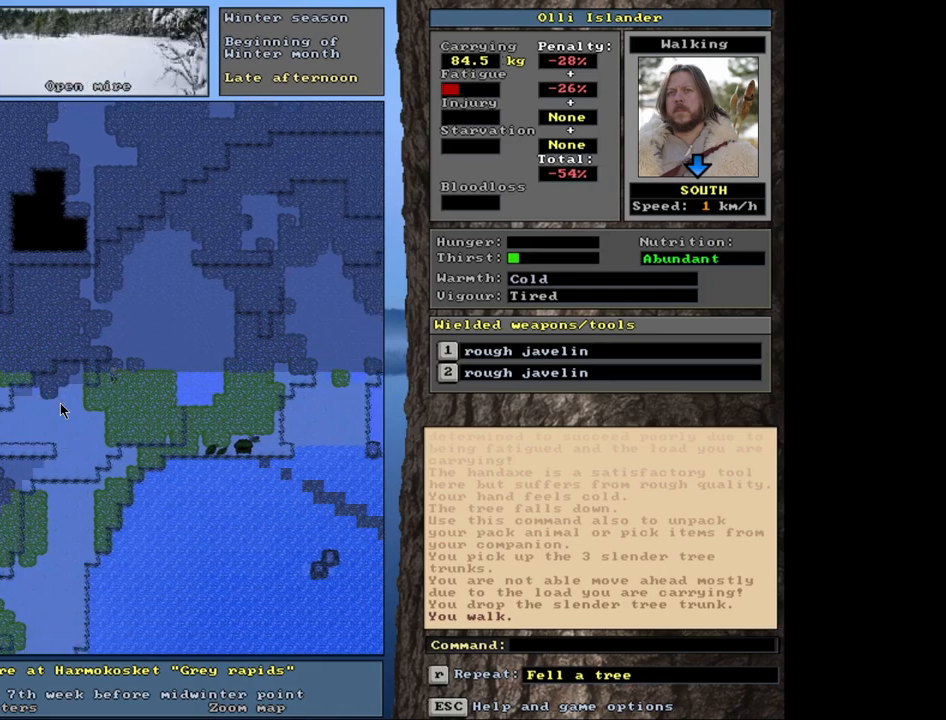
{"keys": ["ctrl_l"], "mouse": [], "events": []}
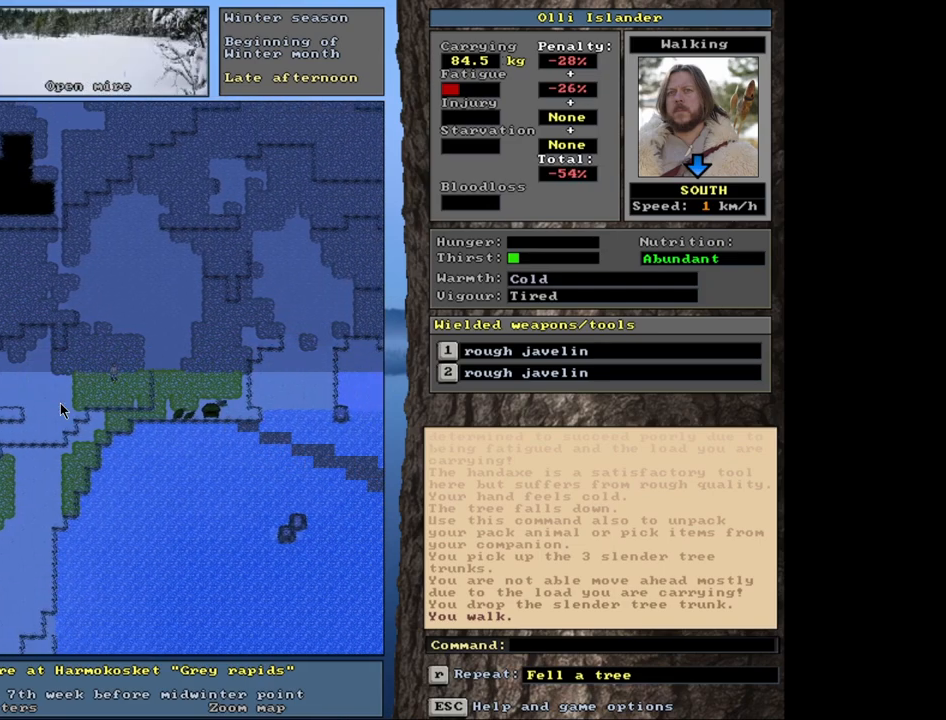
{"keys": ["ctrl_l"], "mouse": [], "events": []}
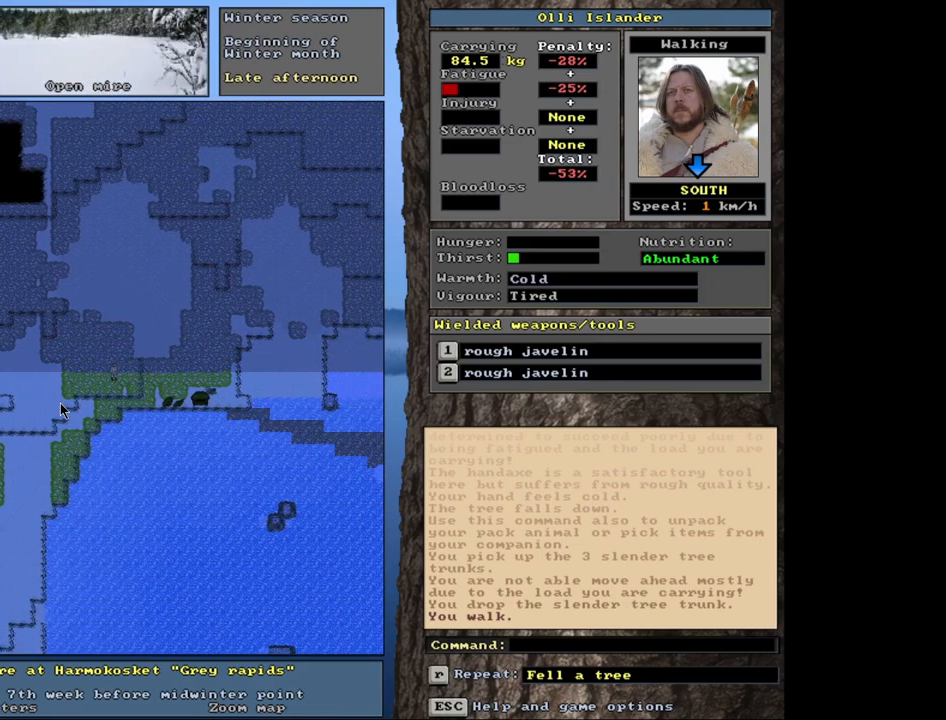
{"keys": ["ctrl_l"], "mouse": [], "events": []}
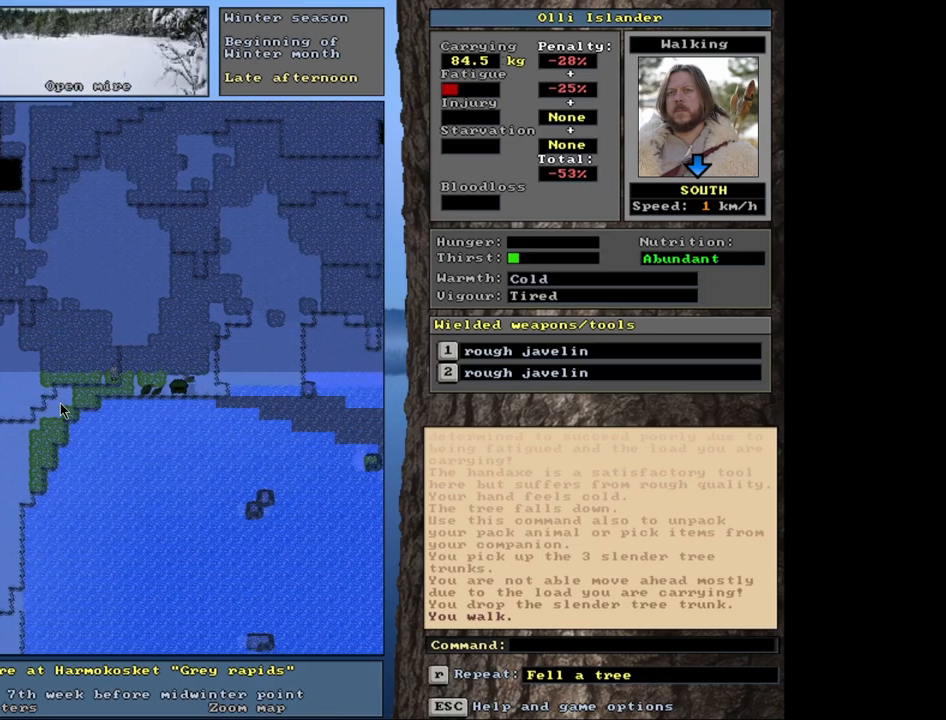
{"keys": ["ctrl_l"], "mouse": [], "events": []}
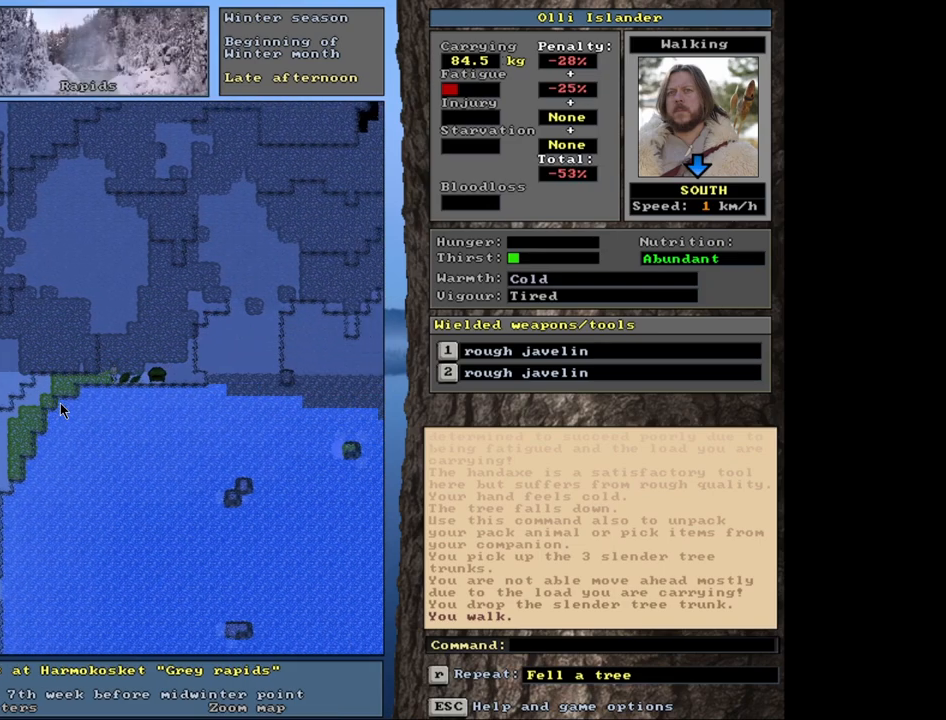
{"keys": ["ctrl_l"], "mouse": [], "events": []}
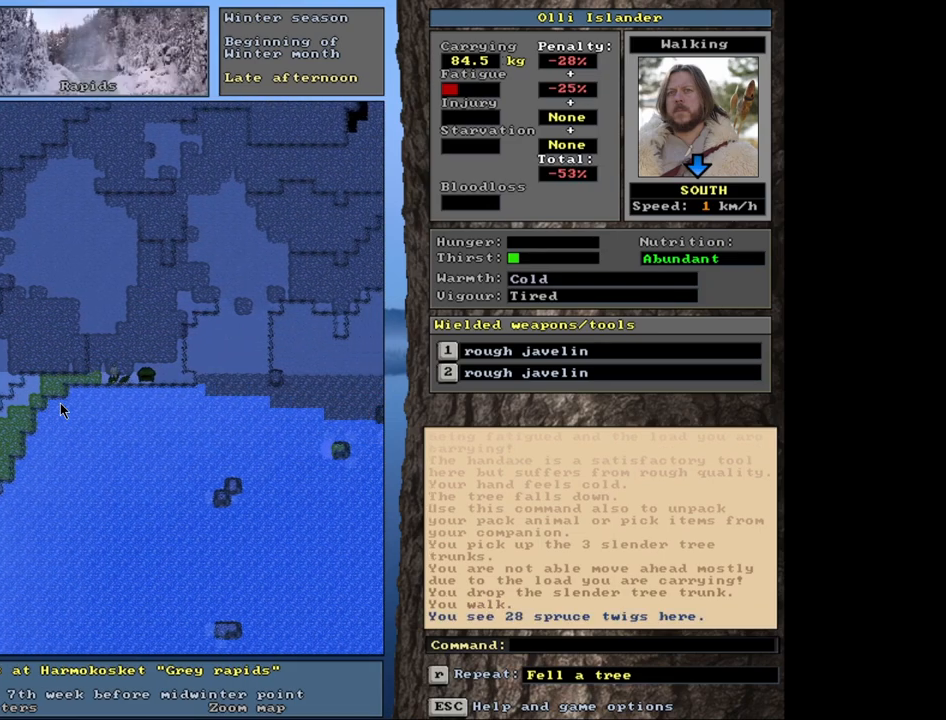
{"keys": ["ctrl_l"], "mouse": [], "events": []}
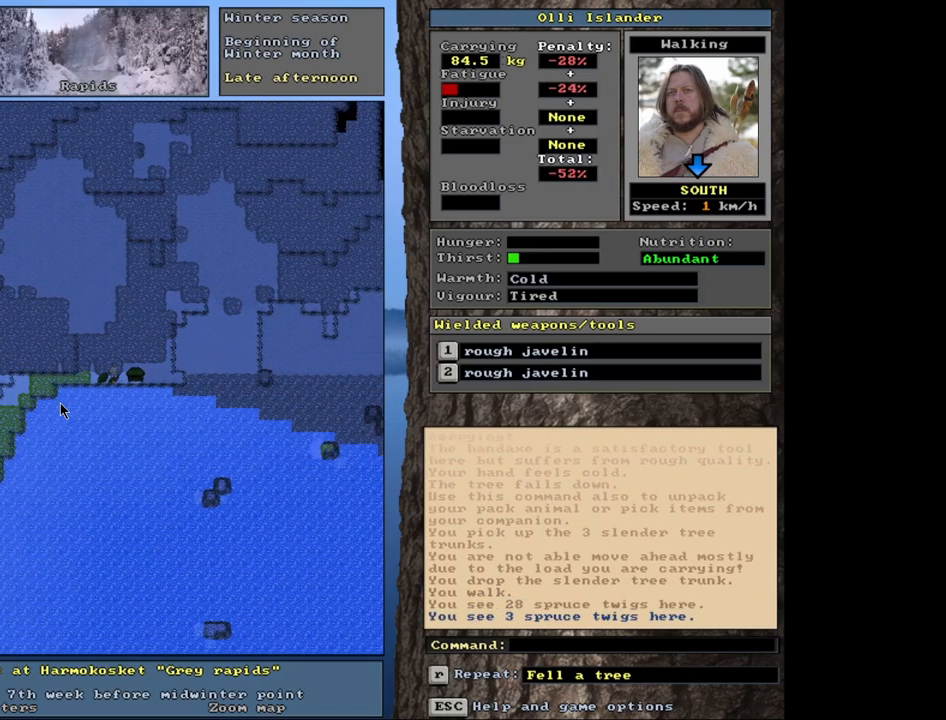
{"keys": [], "mouse": [], "events": [[283, "ctrl_l", "up"]]}
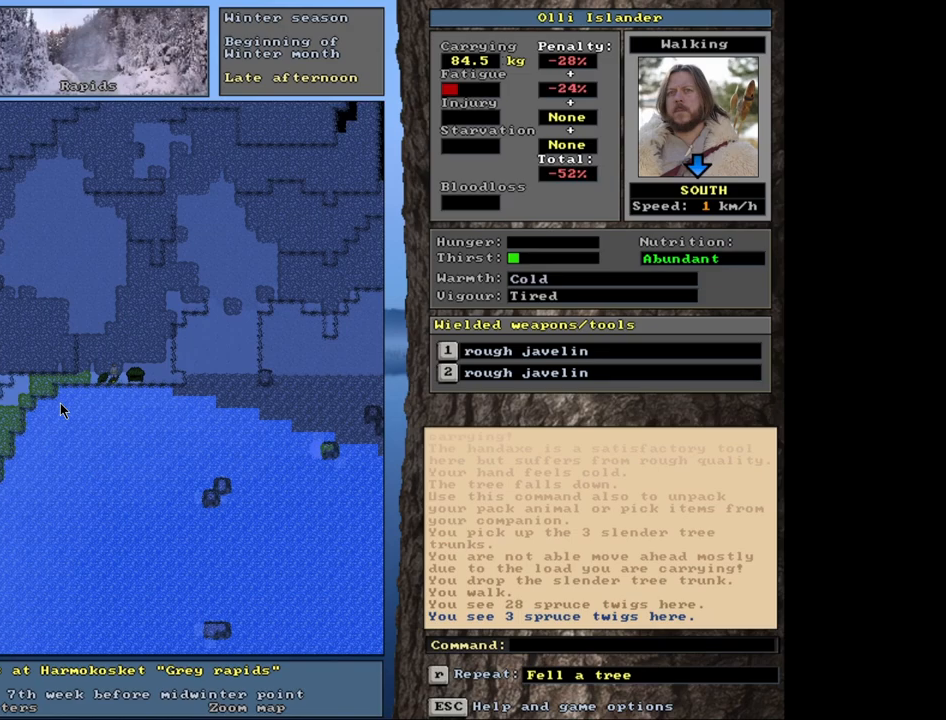
{"keys": ["ctrl_l"], "mouse": [], "events": [[267, "ctrl_l", "down"]]}
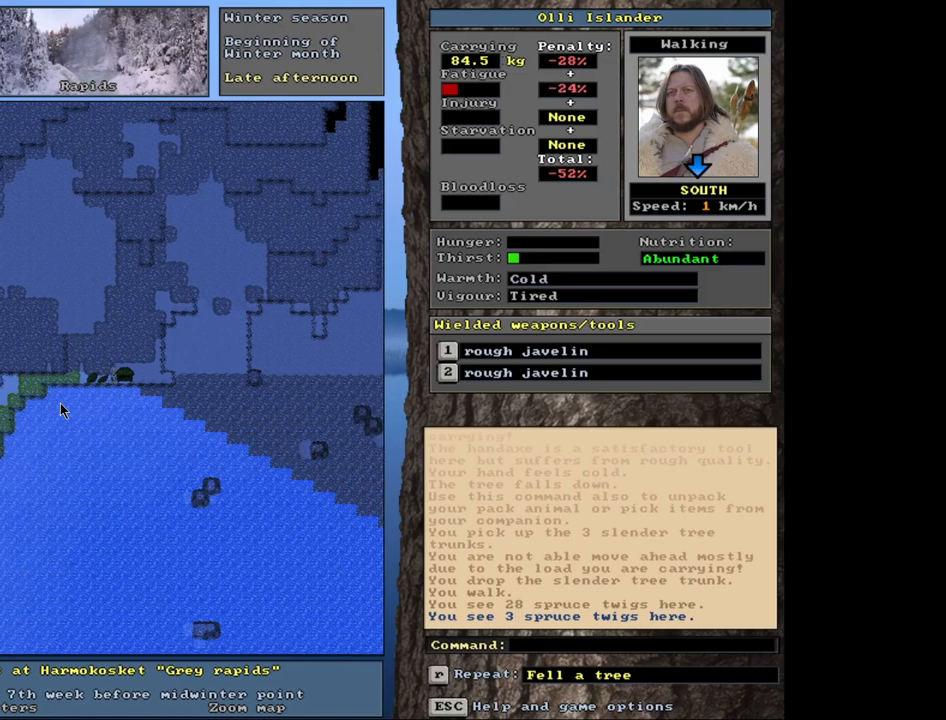
{"keys": ["ctrl_l"], "mouse": [], "events": []}
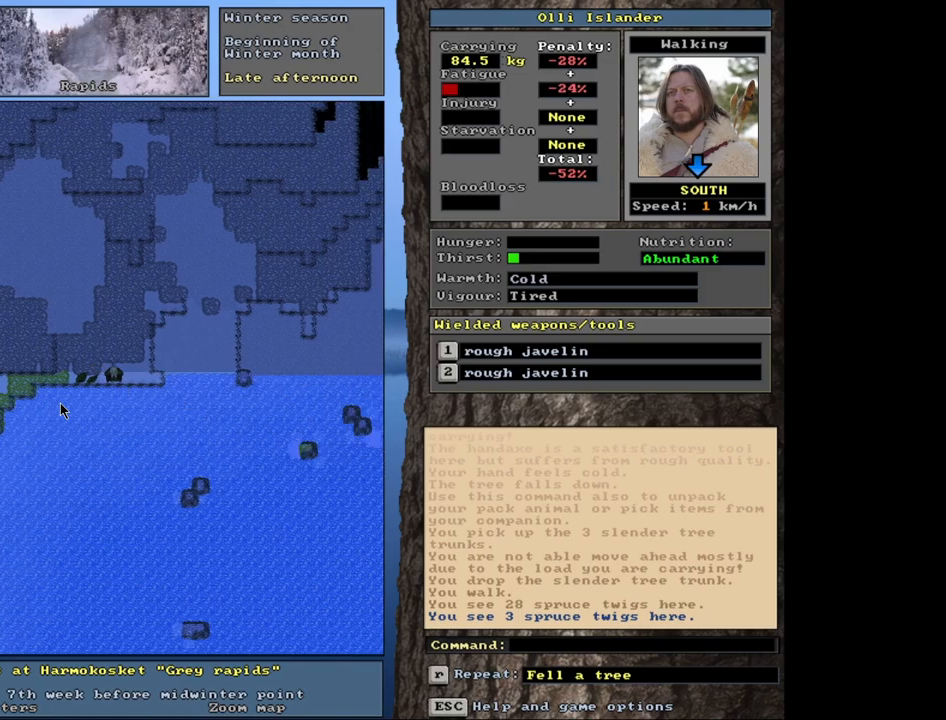
{"keys": ["ctrl_l"], "mouse": [], "events": []}
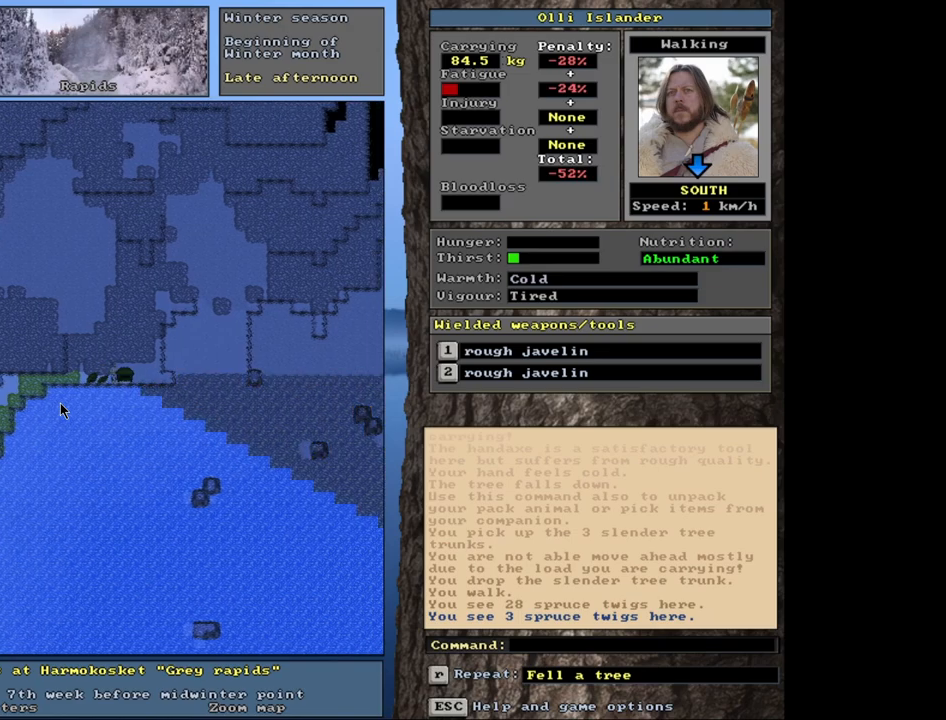
{"keys": [], "mouse": [], "events": [[300, "ctrl_l", "up"]]}
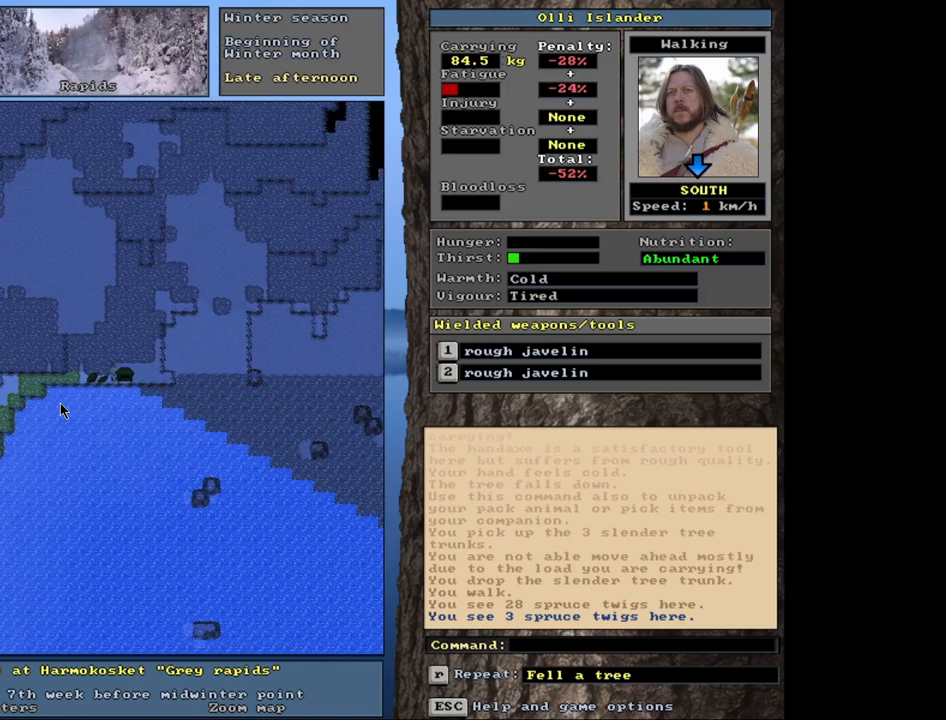
{"keys": [], "mouse": [], "events": [[283, "d", "down"], [400, "d", "up"]]}
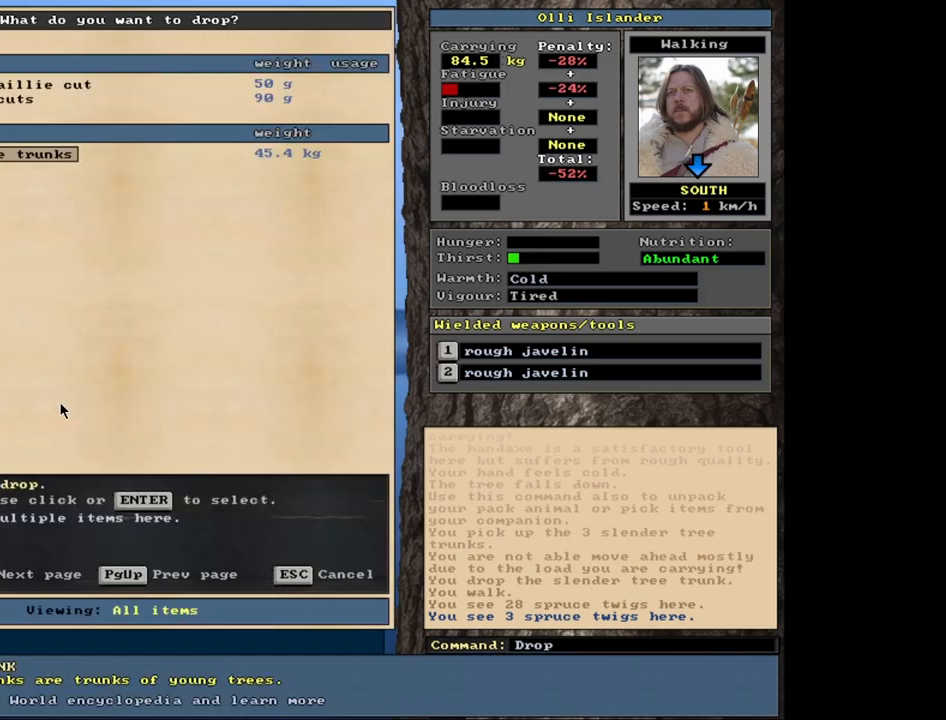
{"keys": [], "mouse": [], "events": []}
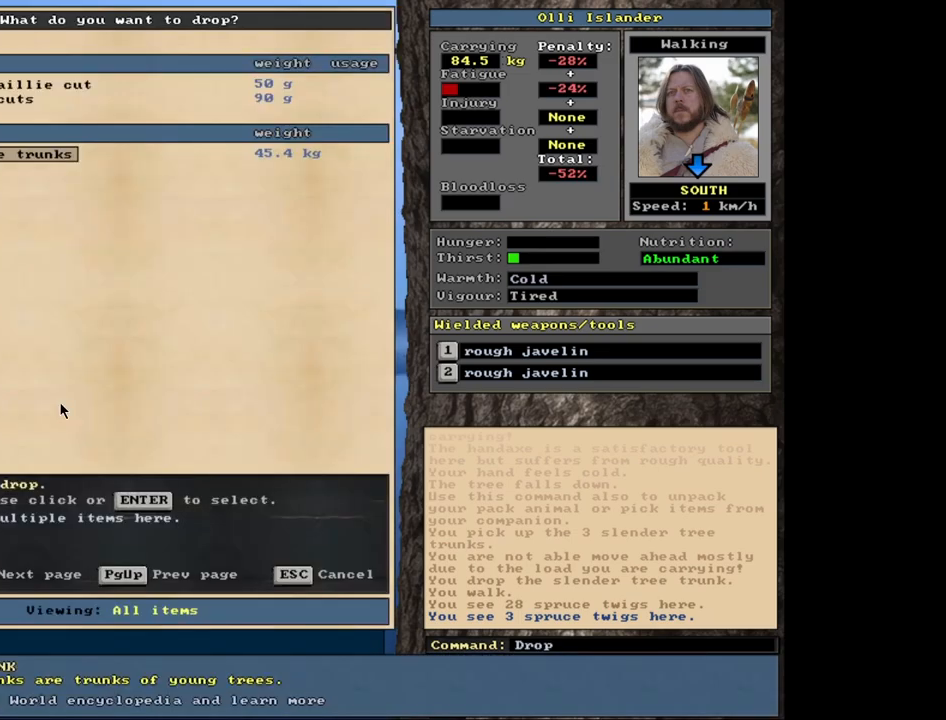
{"keys": ["1"], "mouse": [], "events": [[183, "return", "down"], [267, "return", "up"], [467, "1", "down"]]}
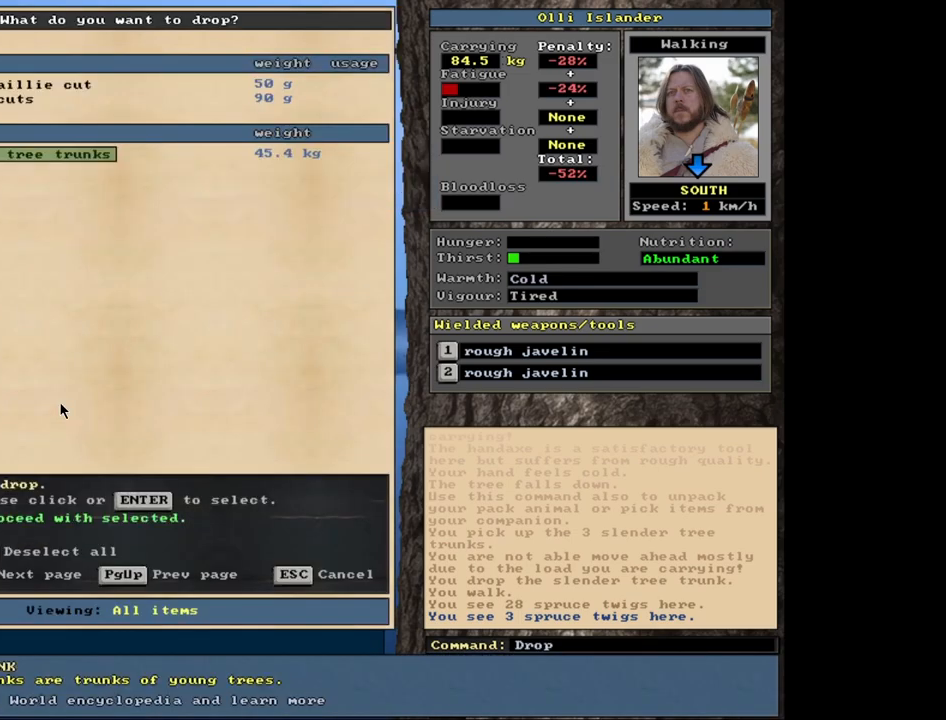
{"keys": [], "mouse": [], "events": [[100, "1", "up"], [400, "space", "down"], [500, "space", "up"]]}
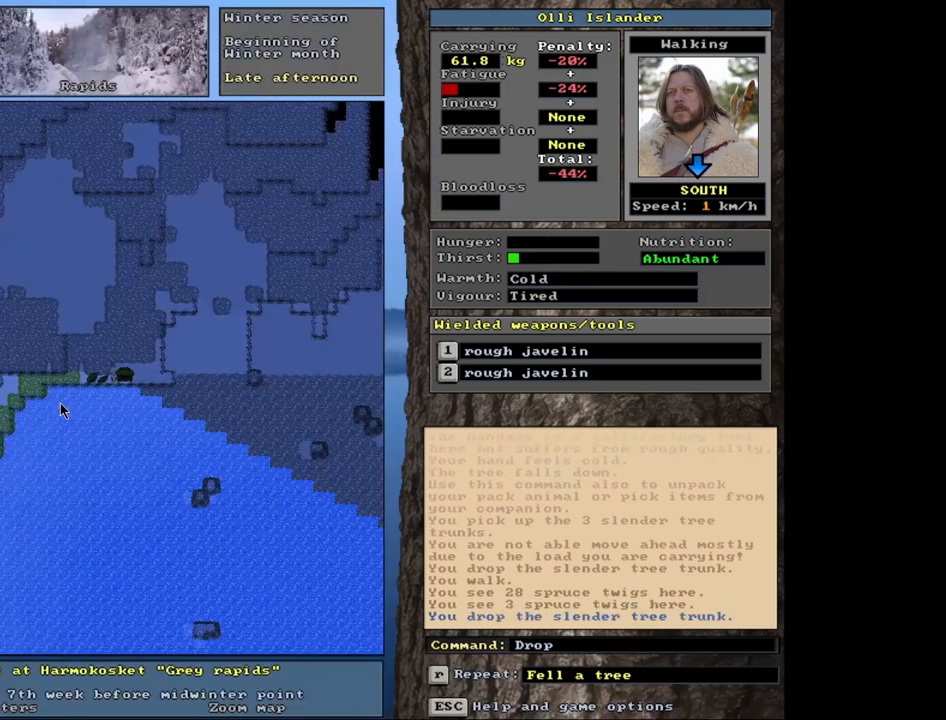
{"keys": ["ctrl_l"], "mouse": [], "events": [[400, "ctrl_l", "down"]]}
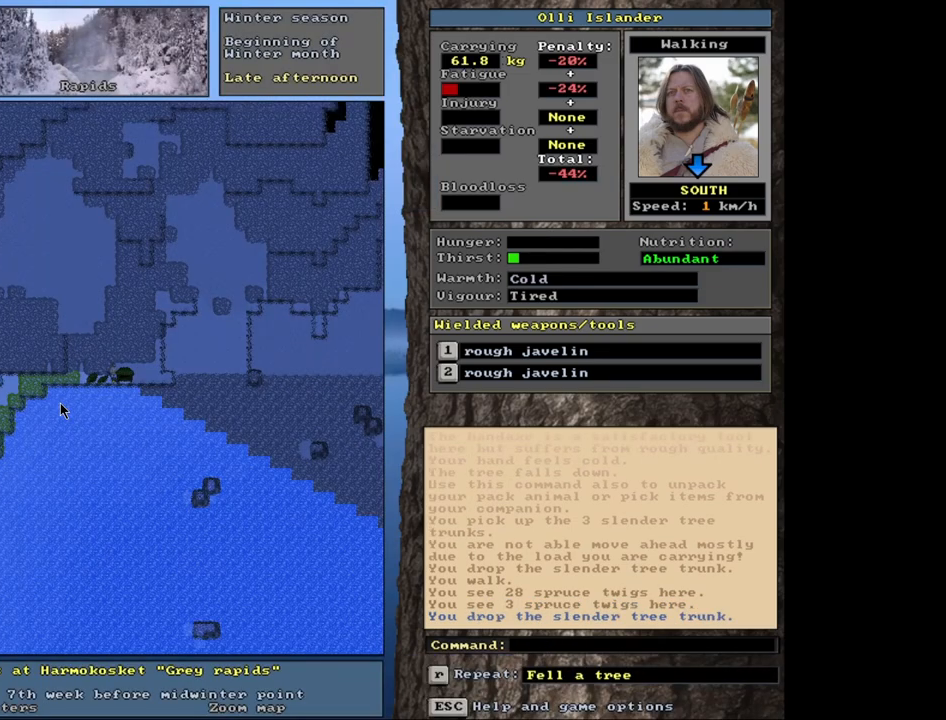
{"keys": ["ctrl_l"], "mouse": [], "events": []}
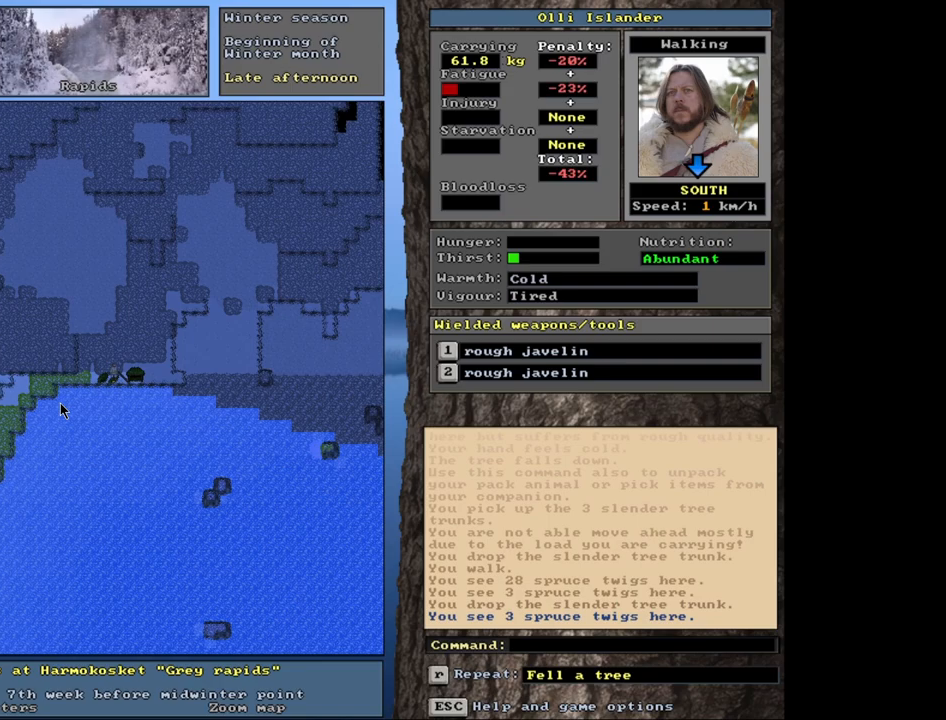
{"keys": [], "mouse": [], "events": [[83, "ctrl_l", "up"]]}
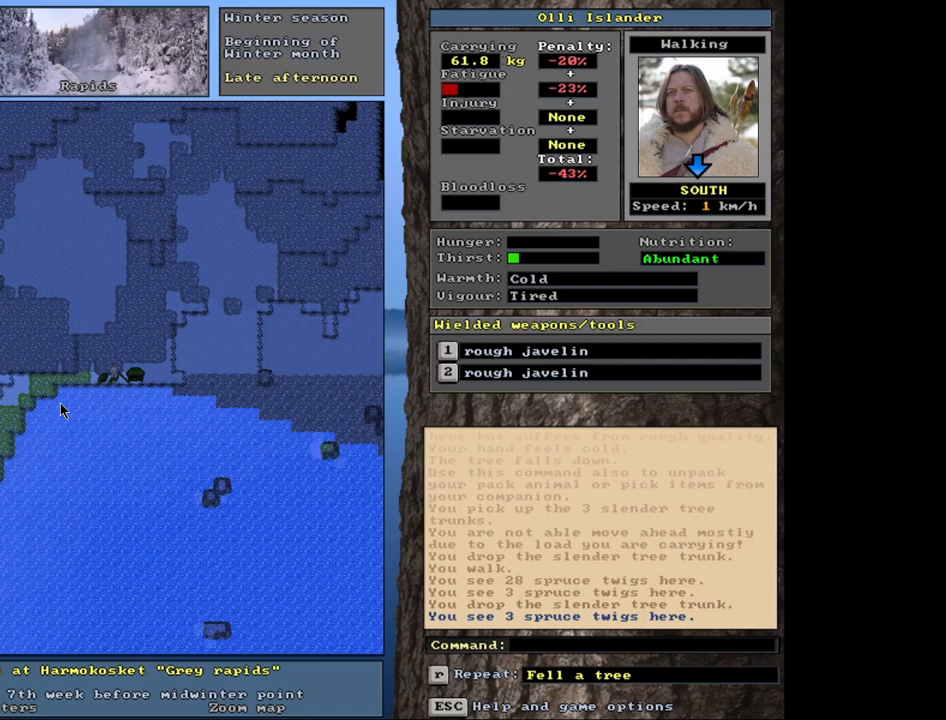
{"keys": [], "mouse": [], "events": []}
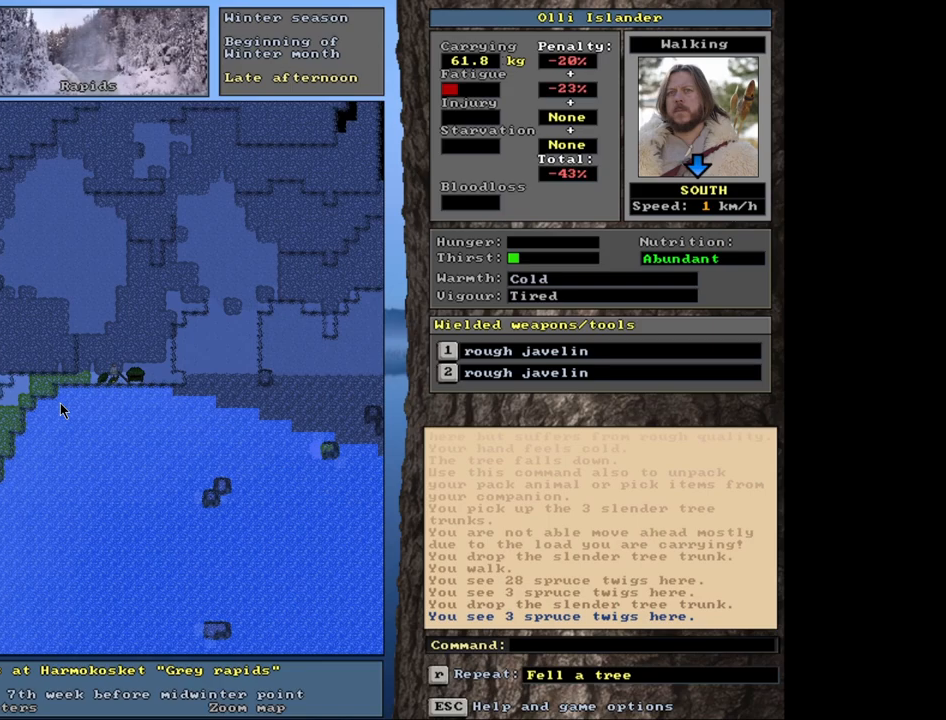
{"keys": ["p"], "mouse": [], "events": [[500, "p", "down"]]}
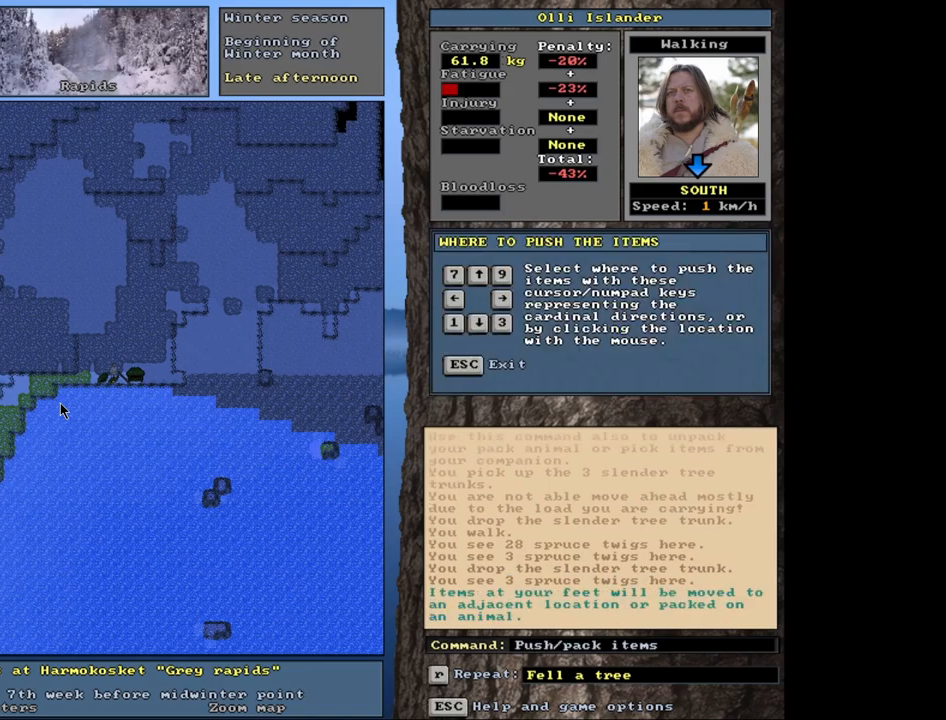
{"keys": [], "mouse": [], "events": [[67, "p", "up"], [400, "right", "down"], [500, "right", "up"]]}
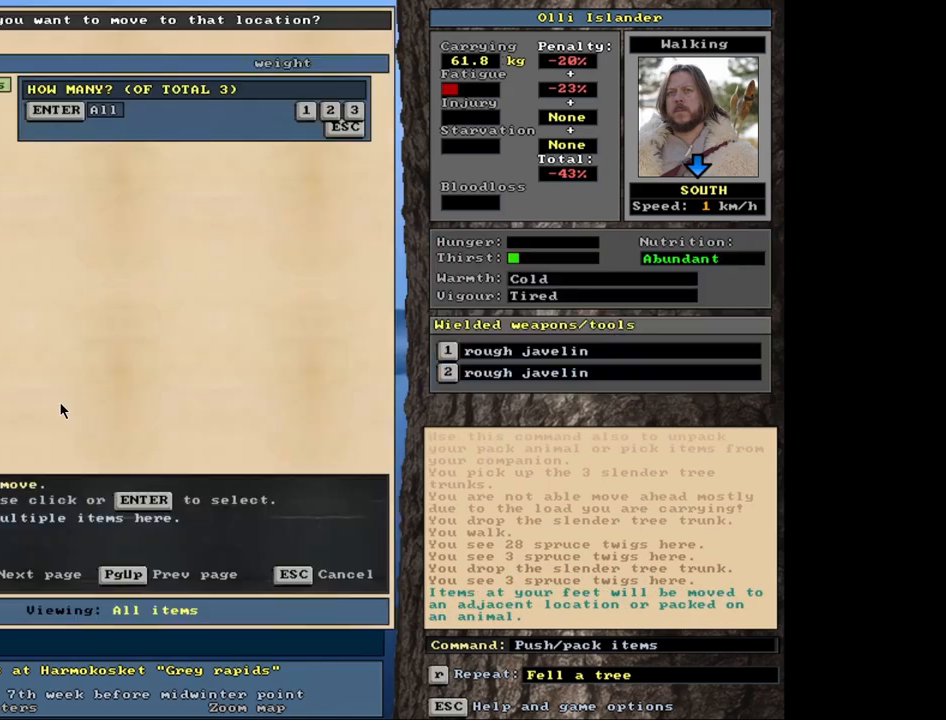
{"keys": [], "mouse": [], "events": []}